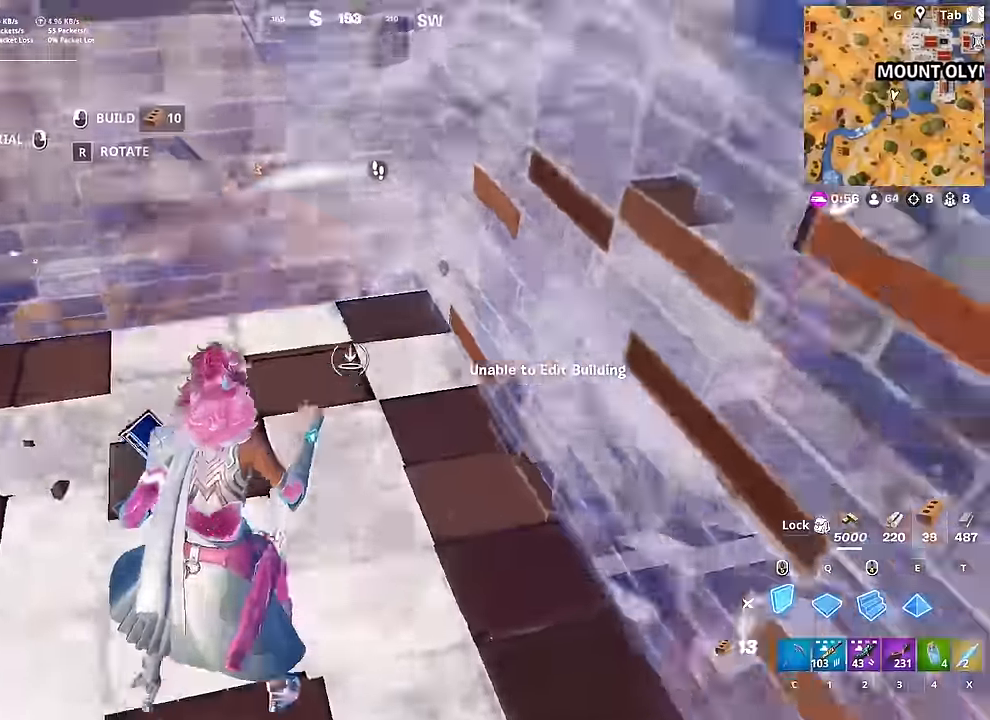
Gameplay with keyboard and mouse; each line is a JSON object with the keys and mouse buttons held at the frame after it. "events" lists presses ("down") and releases ("up") of "1", "2", "3", "4", "5", "a", "alt", "c", "caps_lock", "ctrl", "d", "e", "f", "g", "q", "r", "s", "shift", "space", "t", "tab", "v", "w", "x", "z", "mouse_left", "mouse_wheel" and "mouse_right" between this image and that frame as [ms after this image, input, new state], when the widget could be followed in between. "mouse_left", "mouse_wheel", "mouse_right" = the "left", "wheel", "right" buttons of the "mouse" list. No other keys are recorded. "wheel" means that the mouse wheel is clicked or scrolled. "mouse_move" is the direction in which the mouse moves at that frame (one of eight, or "still"), when it could be read.
{"keys": ["d", "w"], "mouse": [], "mouse_move": "still", "events": [[50, "d", "up"], [150, "space", "up"], [317, "2", "down"], [317, "mouse_left", "up"], [417, "d", "down"], [467, "2", "up"]]}
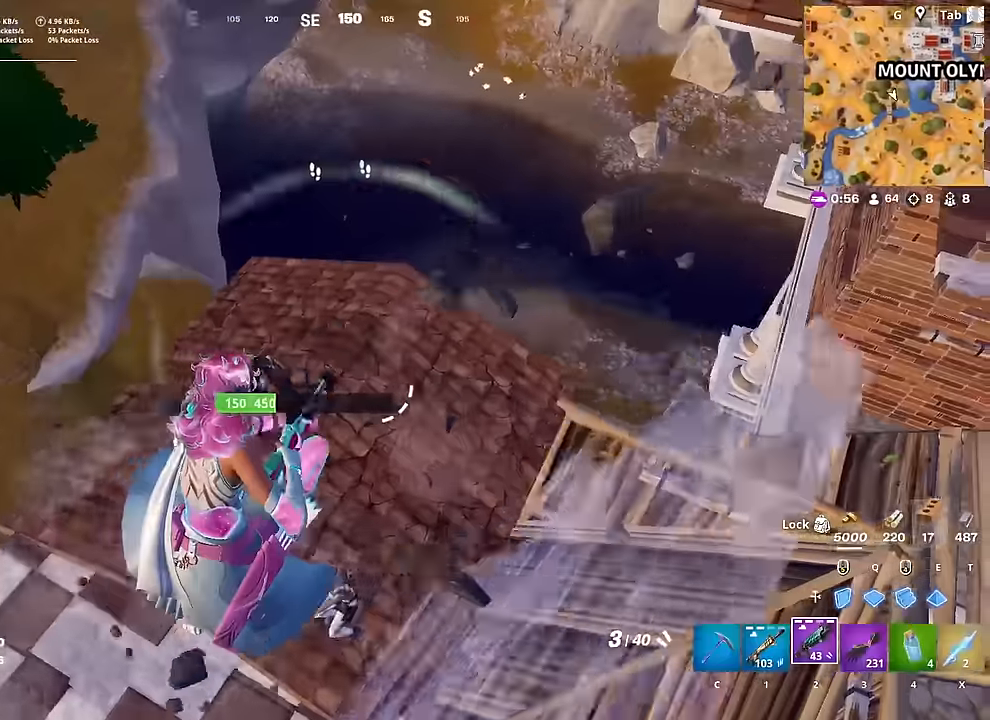
{"keys": ["d", "w"], "mouse": [], "mouse_move": "up", "events": [[67, "d", "up"], [301, "d", "down"], [351, "mouse_left", "down"], [434, "mouse_left", "up"]]}
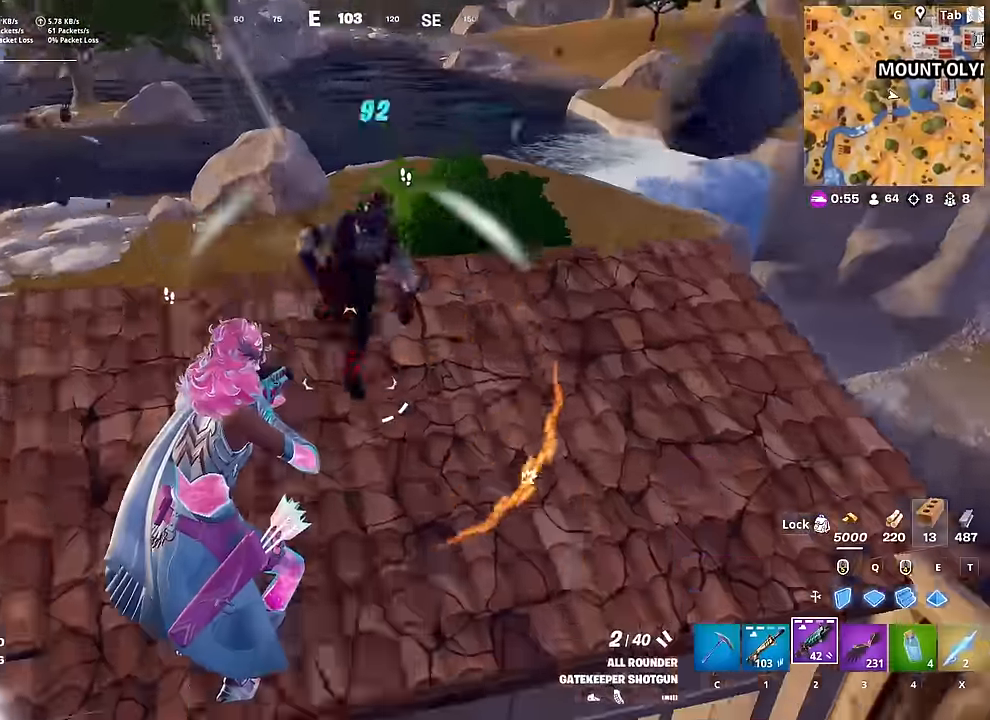
{"keys": ["s"], "mouse": [], "mouse_move": "still", "events": [[33, "w", "up"], [117, "s", "down"], [267, "d", "up"]]}
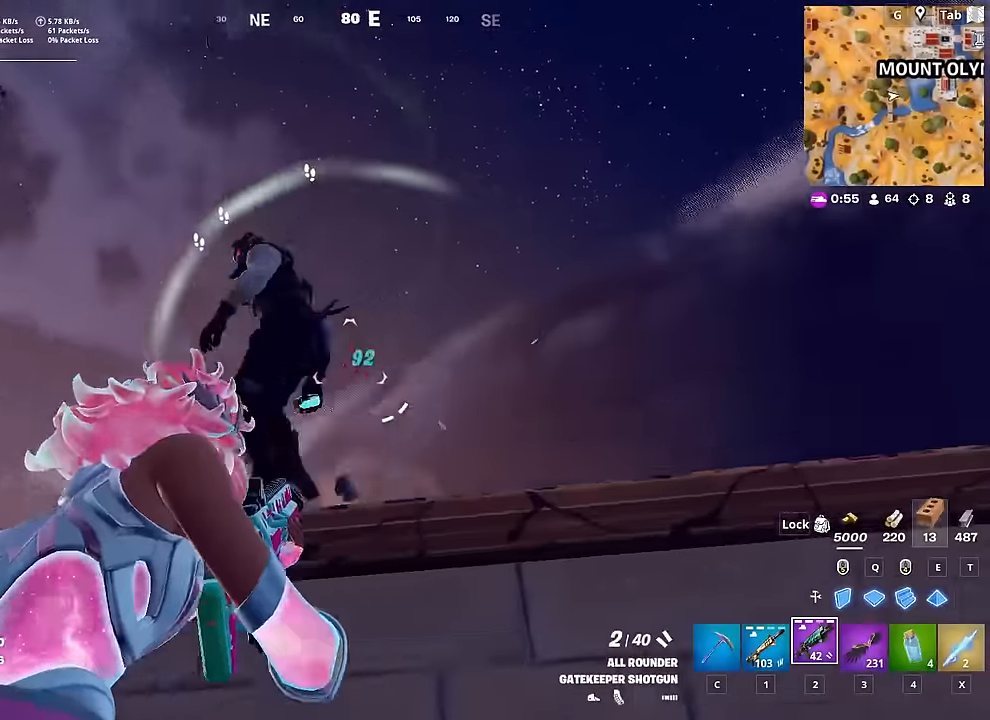
{"keys": ["s"], "mouse": [], "mouse_move": "still", "events": [[50, "a", "down"], [50, "mouse_left", "down"], [134, "space", "down"], [184, "mouse_left", "up"], [284, "a", "up"], [367, "space", "up"]]}
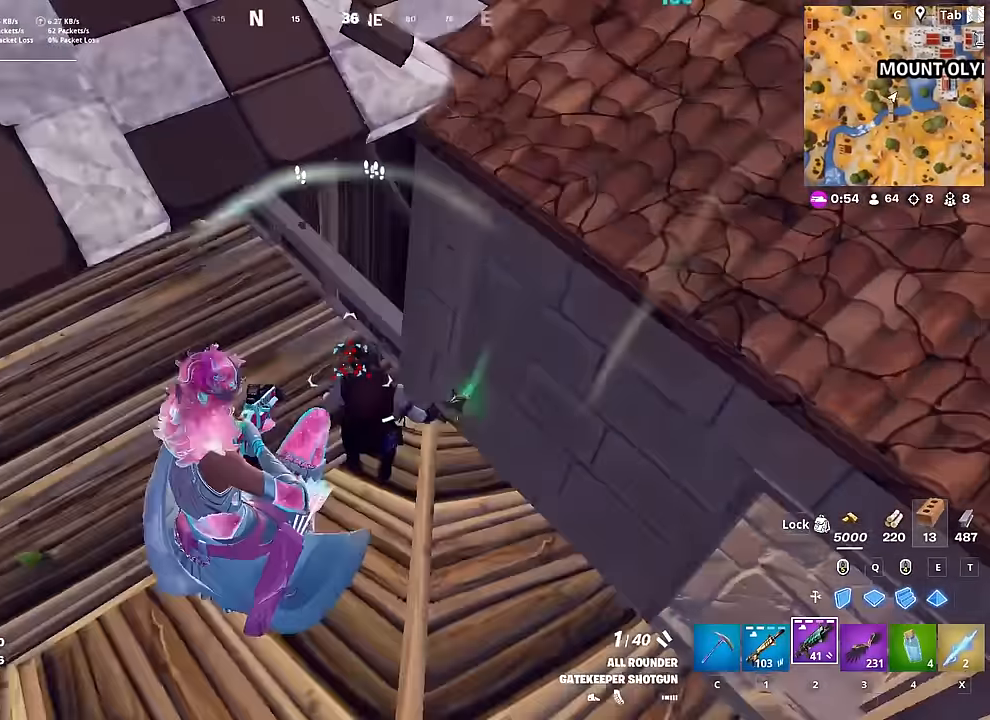
{"keys": ["d", "space", "w"], "mouse": ["left"], "mouse_move": "up-right", "events": [[100, "mouse_left", "down"], [150, "mouse_right", "down"], [200, "mouse_right", "up"], [267, "d", "down"], [267, "mouse_left", "up"], [300, "mouse_left", "down"], [333, "space", "down"], [384, "s", "up"], [467, "w", "down"]]}
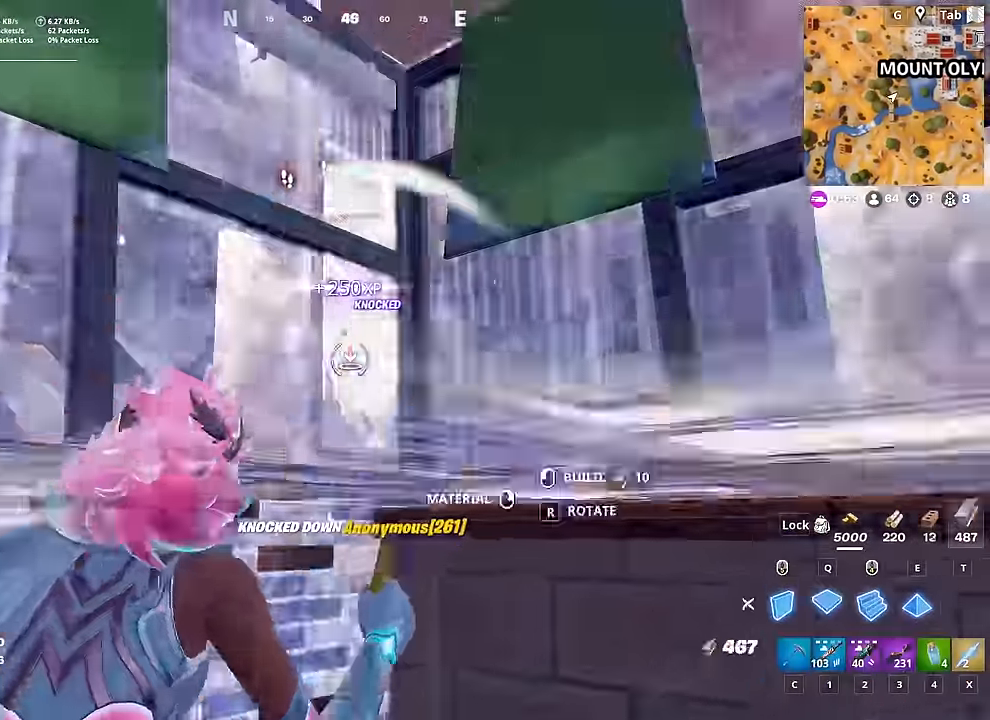
{"keys": ["d", "w"], "mouse": ["left"], "mouse_move": "down-left", "events": [[17, "q", "down"], [67, "mouse_right", "down"], [67, "space", "up"], [117, "d", "up"], [117, "mouse_right", "up"], [201, "e", "down"], [201, "q", "up"], [251, "q", "down"], [351, "e", "up"], [451, "q", "up"], [484, "d", "down"]]}
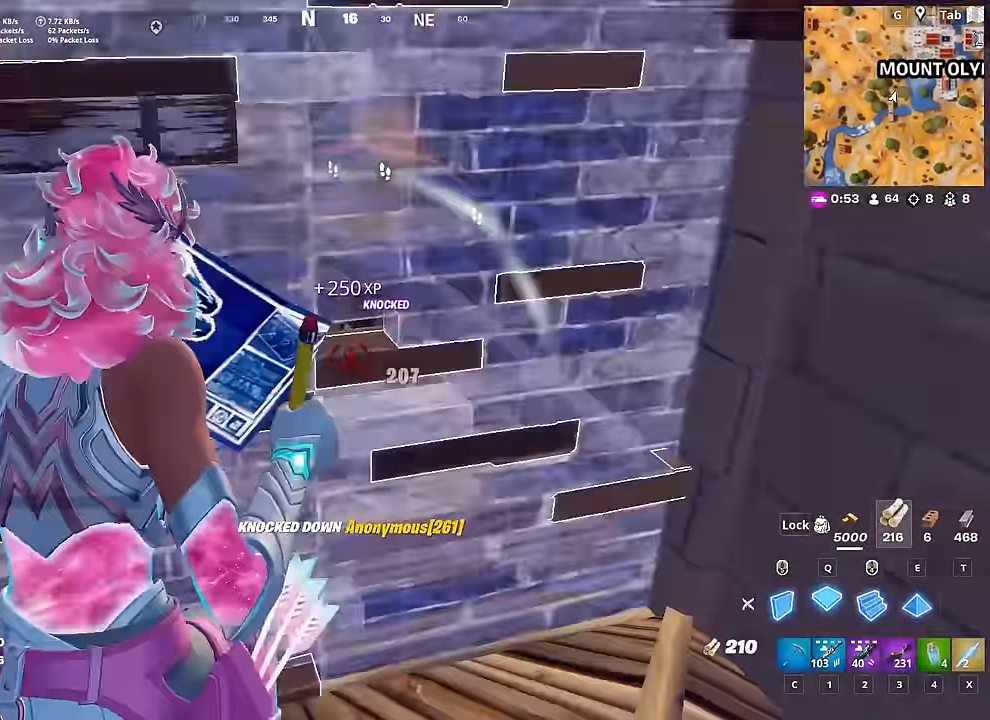
{"keys": ["d", "q", "w"], "mouse": ["left"], "mouse_move": "down-left", "events": [[83, "d", "up"], [83, "mouse_left", "up"], [117, "f", "down"], [217, "f", "up"], [217, "mouse_left", "down"], [367, "d", "down"], [367, "mouse_left", "up"], [417, "mouse_left", "down"], [417, "q", "down"]]}
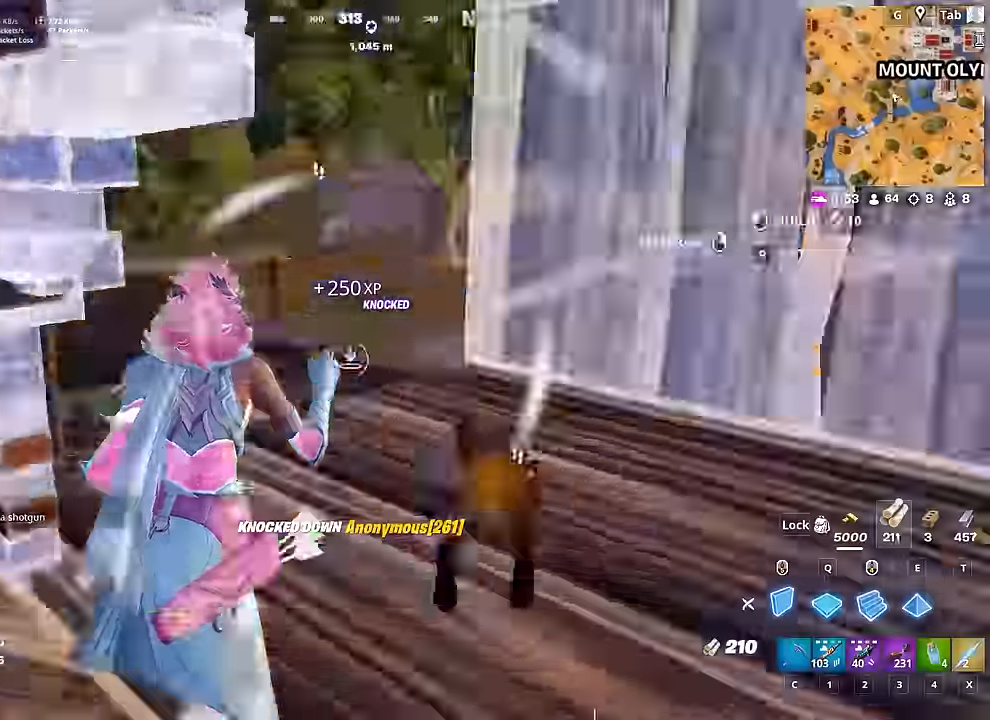
{"keys": ["d", "w"], "mouse": ["left"], "mouse_move": "right", "events": [[134, "q", "up"]]}
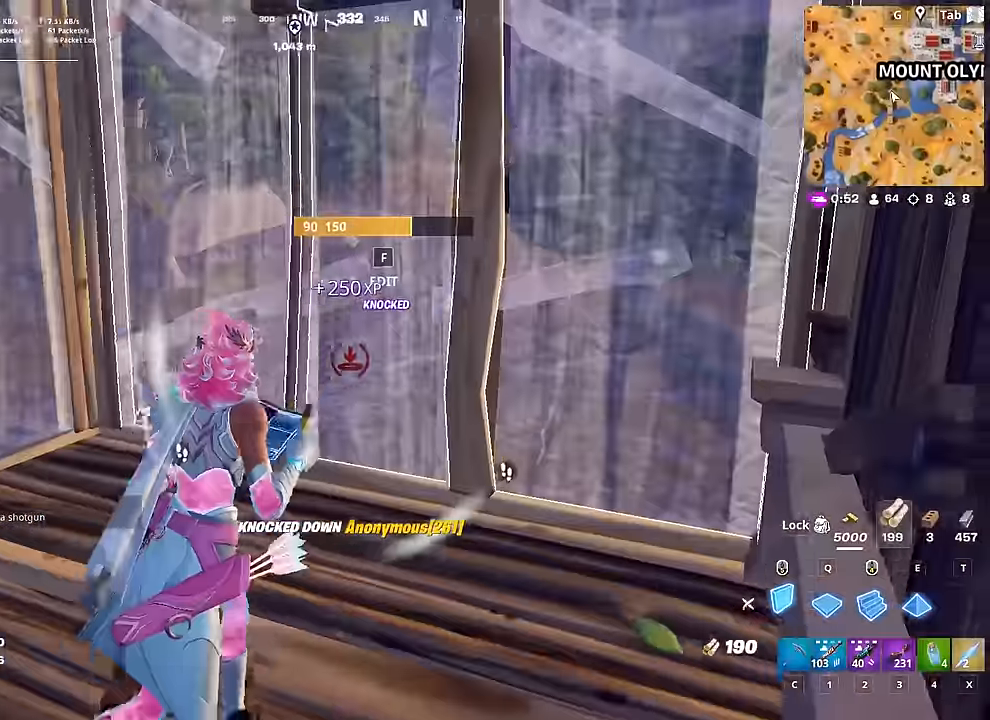
{"keys": ["q", "w"], "mouse": [], "mouse_move": "up-left", "events": [[16, "mouse_left", "up"], [117, "mouse_left", "down"], [150, "d", "up"], [200, "mouse_left", "up"], [250, "f", "down"], [300, "mouse_left", "down"], [333, "f", "up"], [434, "mouse_left", "up"], [484, "q", "down"]]}
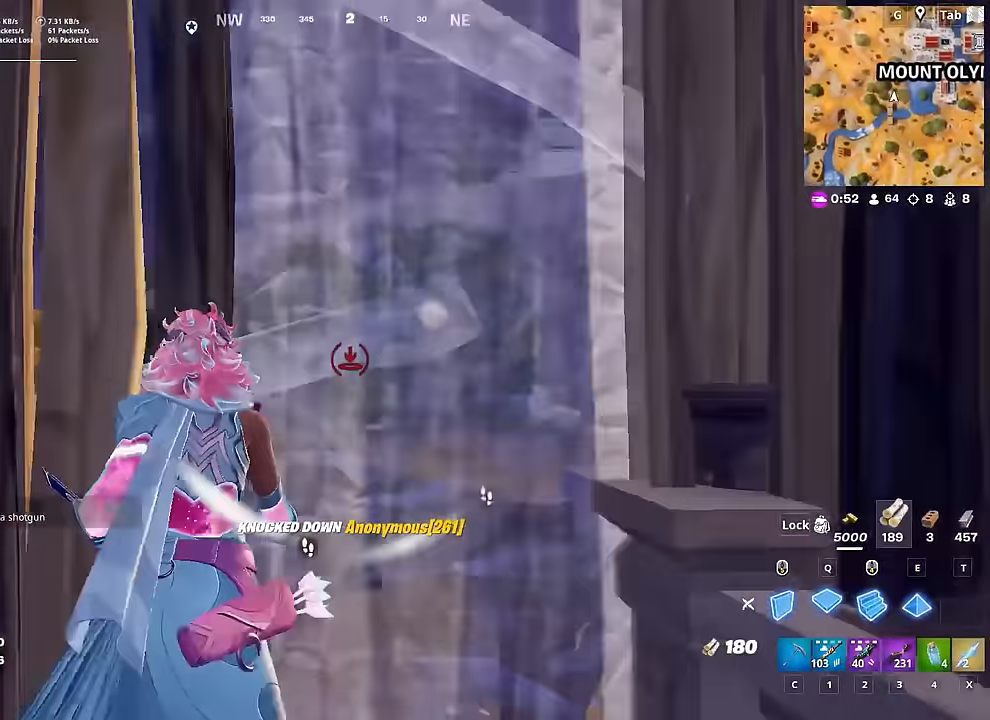
{"keys": ["a", "c"], "mouse": [], "mouse_move": "down", "events": [[34, "d", "down"], [117, "q", "up"], [167, "d", "up"], [267, "a", "down"], [267, "w", "up"], [451, "c", "down"]]}
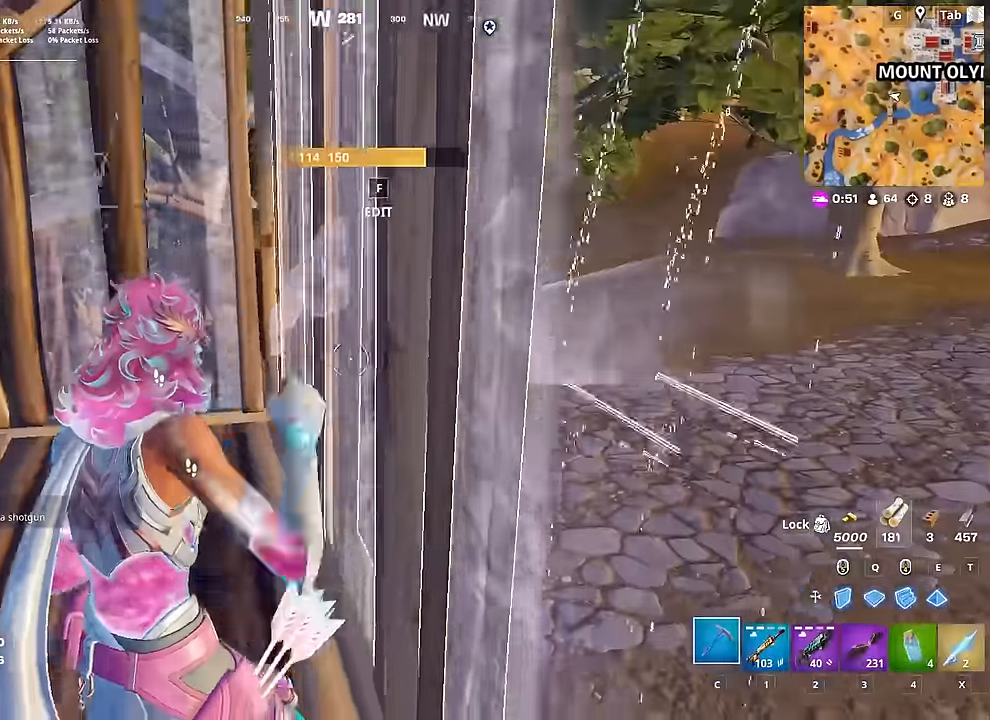
{"keys": ["d", "w"], "mouse": [], "mouse_move": "right", "events": [[50, "c", "up"], [83, "w", "down"], [183, "f", "down"], [317, "f", "up"], [317, "mouse_left", "down"], [417, "a", "up"], [467, "d", "down"], [467, "mouse_left", "up"]]}
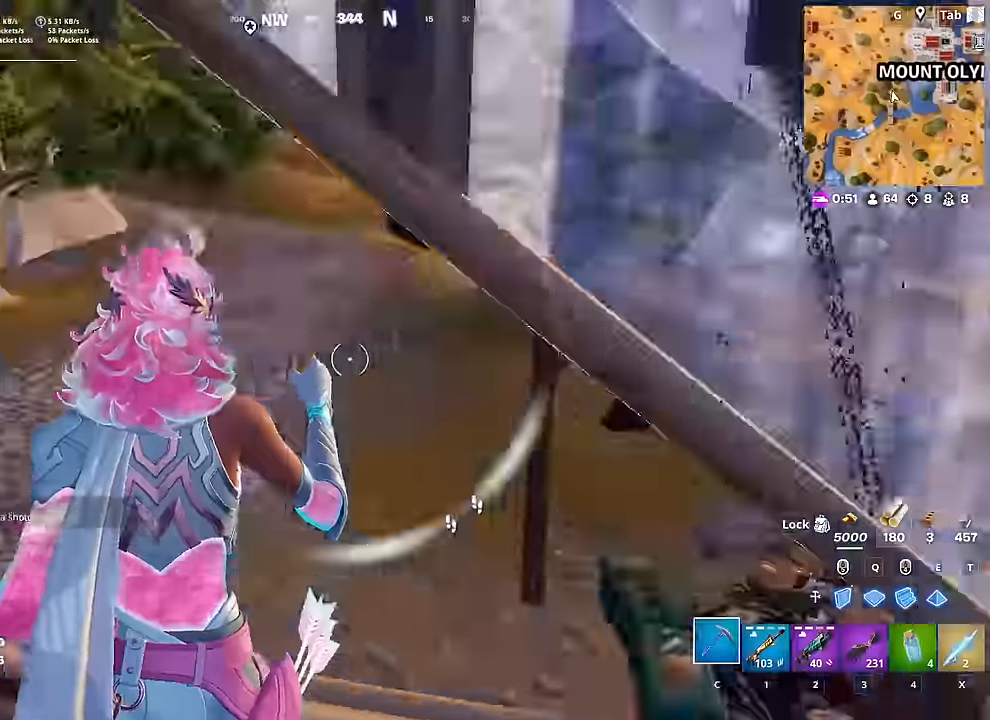
{"keys": ["w"], "mouse": ["left"], "mouse_move": "down-right", "events": [[33, "q", "down"], [66, "mouse_left", "down"], [66, "mouse_right", "down"], [166, "q", "up"], [217, "mouse_right", "up"], [267, "d", "up"], [267, "q", "down"], [367, "e", "down"], [450, "q", "up"], [500, "e", "up"]]}
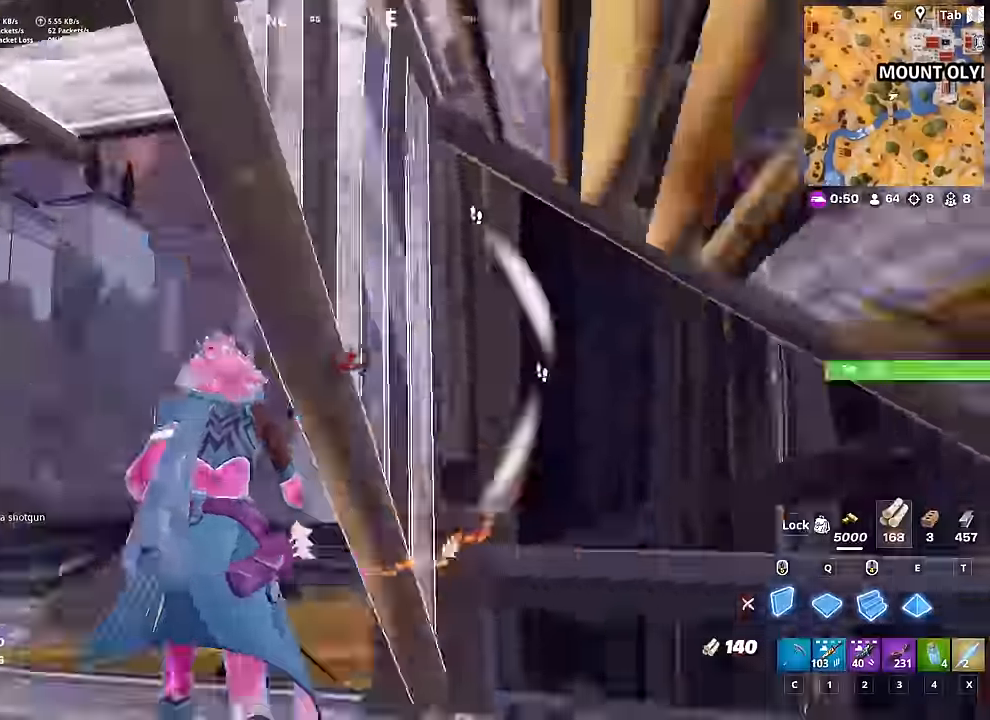
{"keys": ["d", "shift"], "mouse": ["left"], "mouse_move": "up-left", "events": [[50, "1", "down"], [150, "d", "down"], [150, "mouse_left", "up"], [200, "1", "up"], [200, "w", "up"], [367, "shift", "down"], [467, "mouse_left", "down"]]}
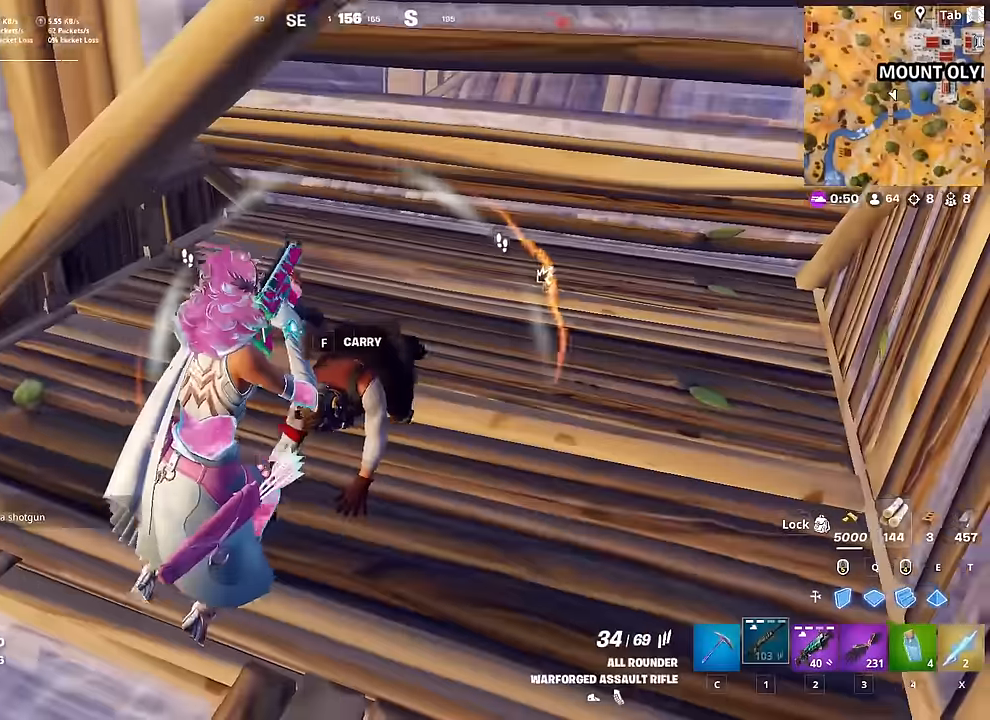
{"keys": ["a", "s"], "mouse": ["left"], "mouse_move": "up", "events": [[16, "shift", "up"], [116, "s", "down"], [200, "d", "up"], [250, "mouse_left", "up"], [350, "mouse_left", "down"], [400, "a", "down"]]}
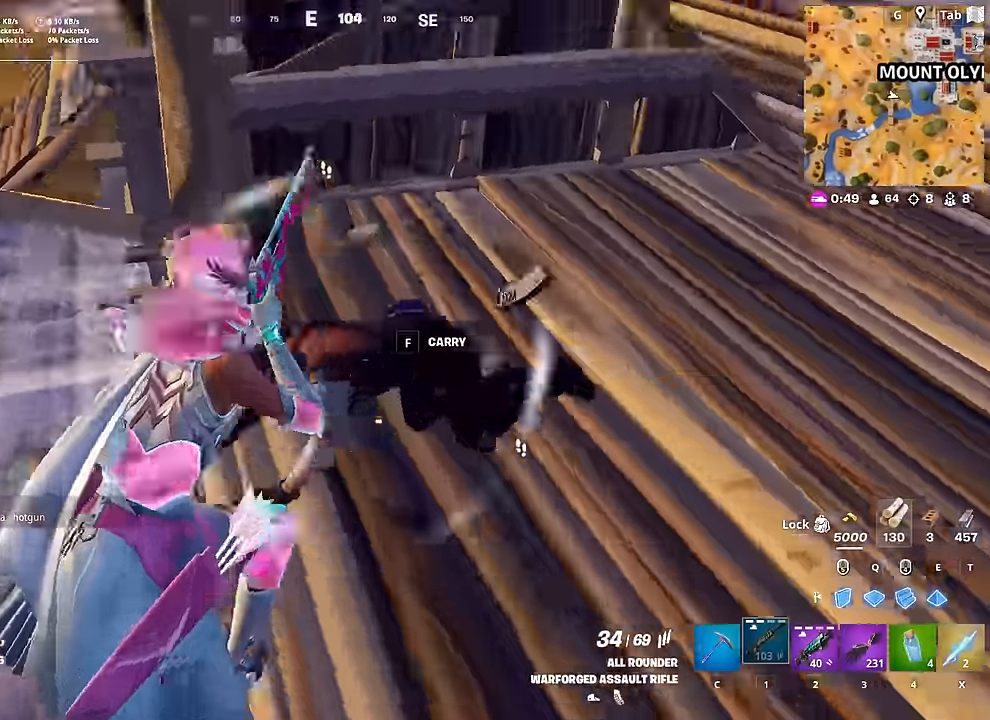
{"keys": ["2", "a"], "mouse": ["left"], "mouse_move": "right", "events": [[33, "mouse_left", "up"], [117, "s", "up"], [117, "space", "down"], [217, "mouse_left", "down"], [367, "space", "up"], [451, "2", "down"]]}
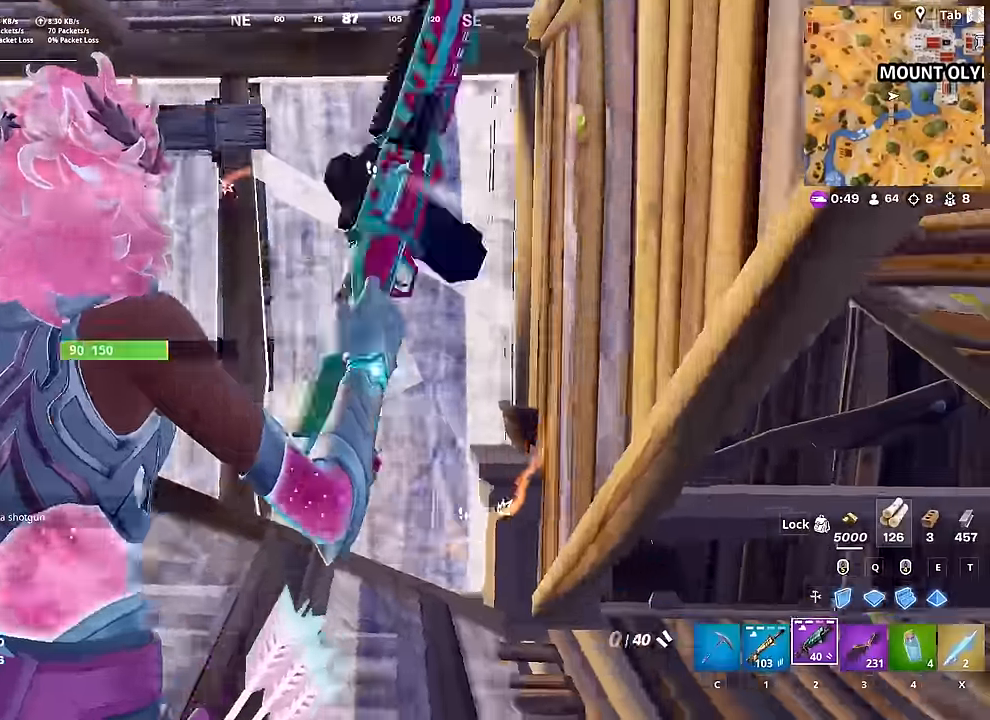
{"keys": ["r", "w"], "mouse": [], "mouse_move": "right", "events": [[50, "2", "up"], [50, "mouse_left", "up"], [133, "a", "up"], [133, "w", "down"], [233, "r", "down"], [333, "r", "up"], [417, "r", "down"]]}
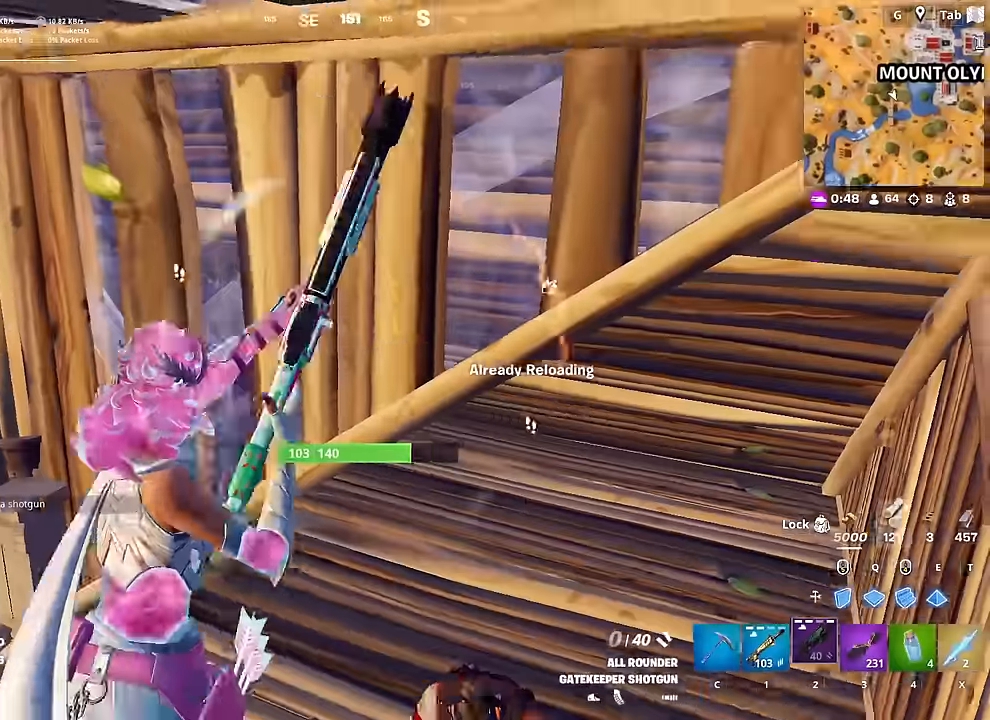
{"keys": ["d", "w"], "mouse": [], "mouse_move": "left", "events": [[17, "r", "up"], [117, "d", "down"]]}
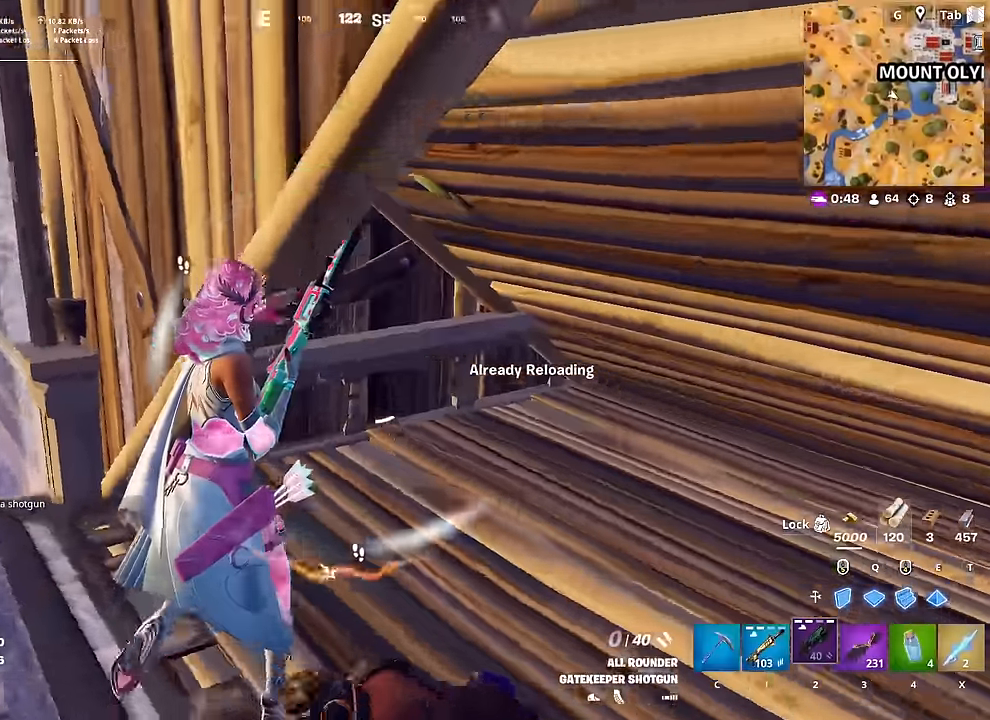
{"keys": ["d"], "mouse": [], "mouse_move": "left", "events": [[216, "w", "up"], [266, "w", "down"], [350, "w", "up"]]}
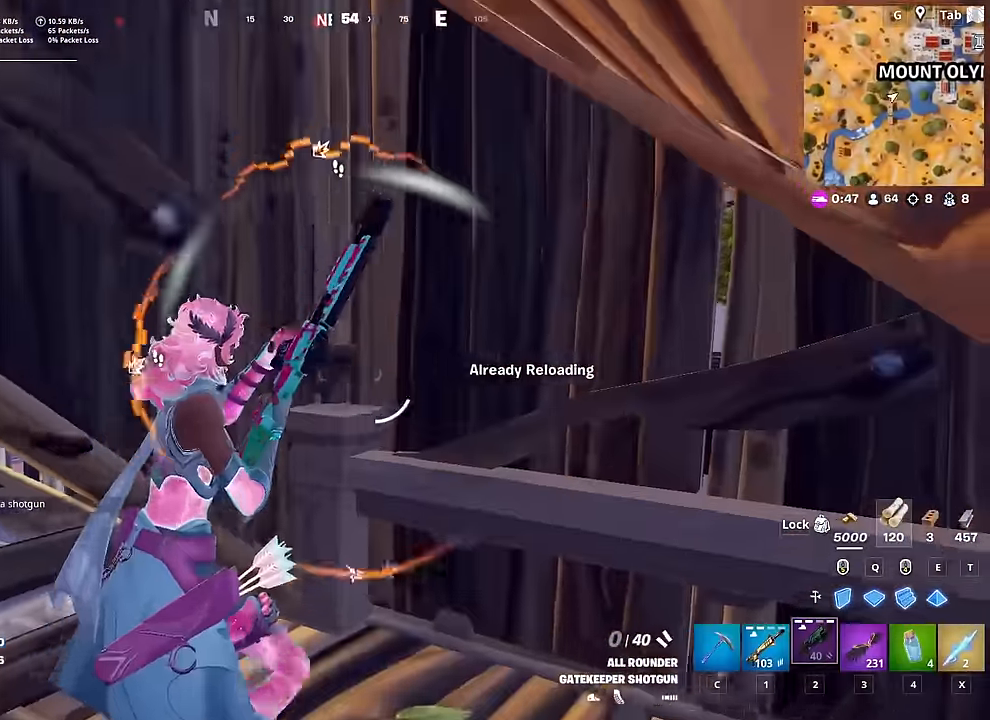
{"keys": ["a", "s", "space"], "mouse": [], "mouse_move": "up", "events": [[134, "s", "down"], [134, "shift", "down"], [284, "d", "up"], [284, "shift", "up"], [334, "space", "down"], [434, "a", "down"]]}
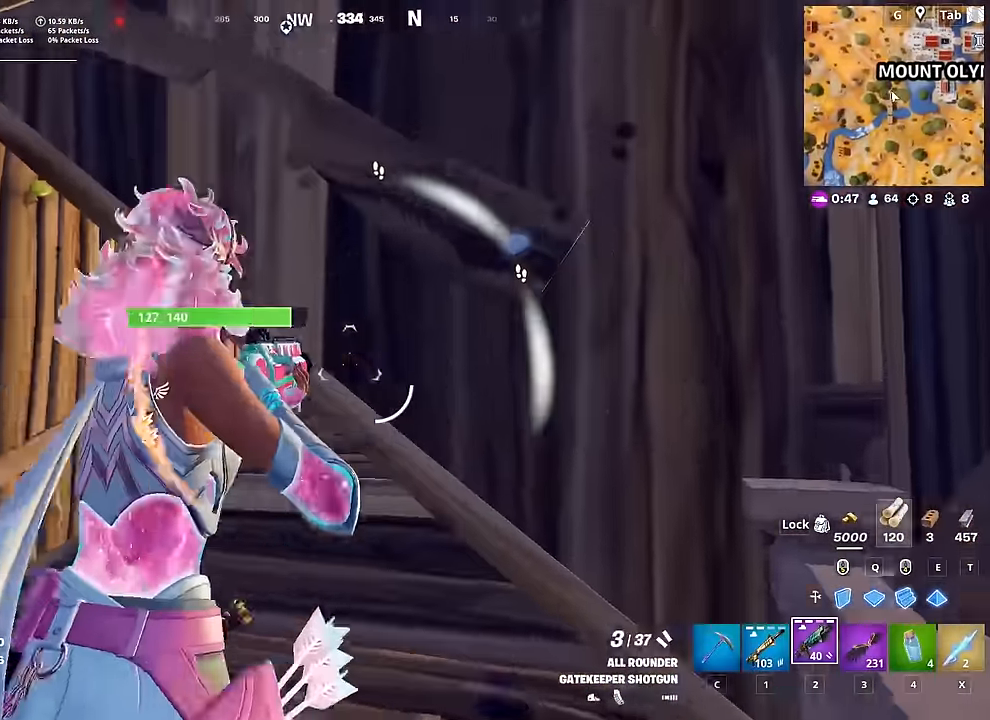
{"keys": ["d", "w"], "mouse": [], "mouse_move": "still", "events": [[16, "space", "up"], [66, "s", "up"], [250, "w", "down"], [300, "a", "up"], [350, "d", "down"]]}
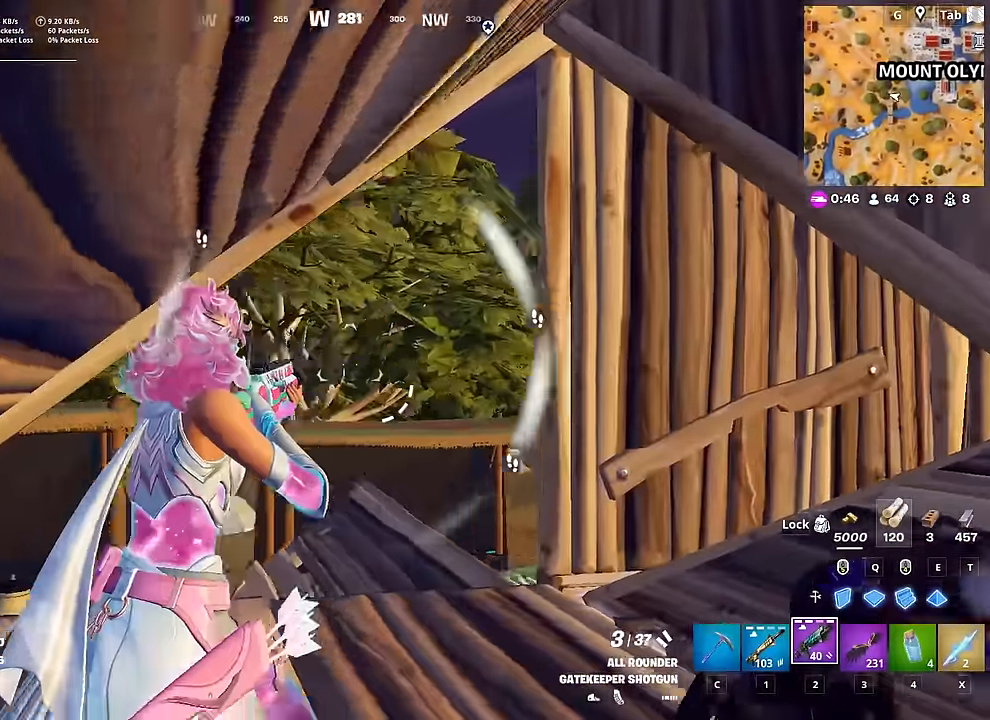
{"keys": ["d", "q", "w"], "mouse": [], "mouse_move": "down", "events": [[267, "ctrl", "down"], [317, "d", "up"], [400, "ctrl", "up"], [501, "d", "down"], [501, "q", "down"]]}
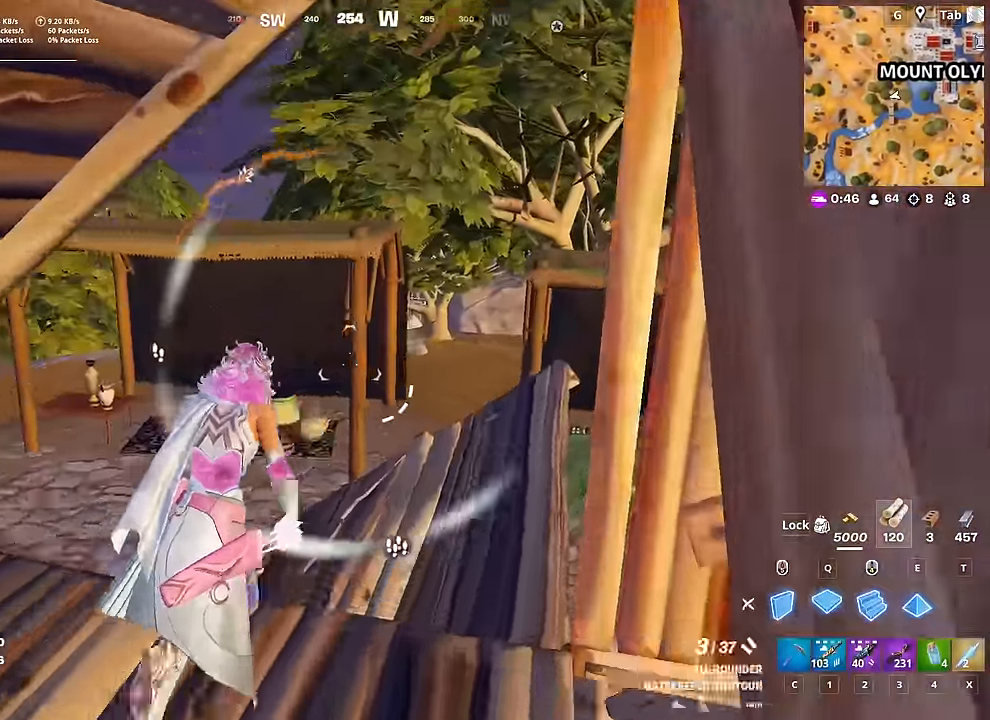
{"keys": ["d", "q", "space", "w"], "mouse": ["left"], "mouse_move": "up-left", "events": [[50, "d", "up"], [100, "d", "down"], [100, "mouse_right", "down"], [150, "mouse_left", "down"], [200, "q", "up"], [233, "mouse_right", "up"], [283, "d", "up"], [333, "space", "down"], [383, "d", "down"], [467, "q", "down"]]}
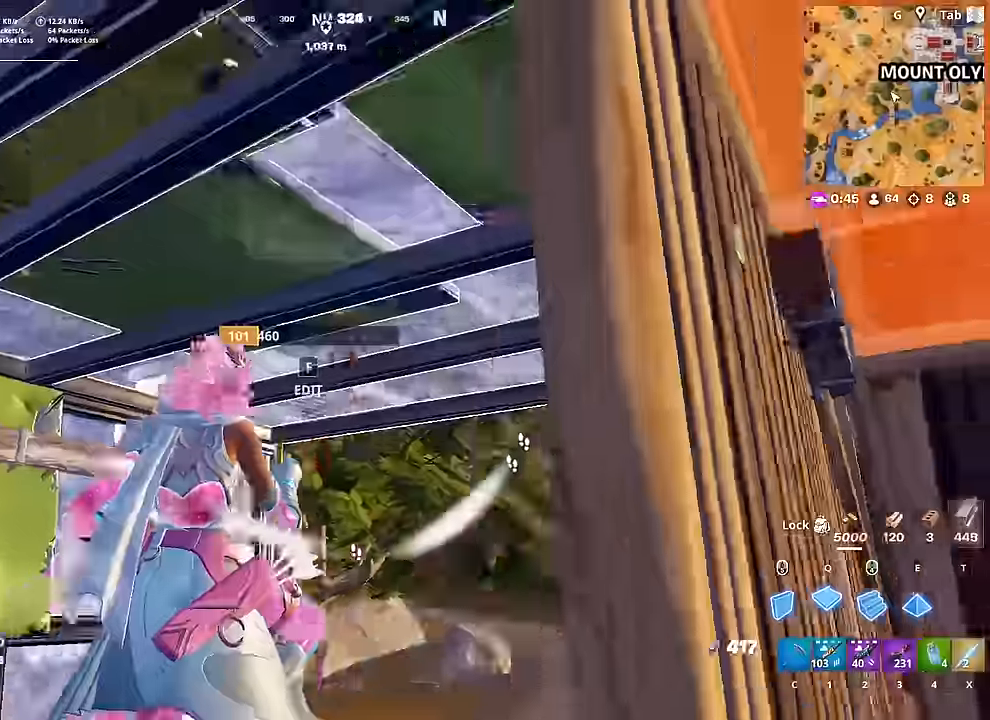
{"keys": ["2", "d"], "mouse": [], "mouse_move": "still", "events": [[17, "d", "up"], [50, "mouse_right", "down"], [67, "space", "up"], [117, "e", "down"], [150, "mouse_right", "up"], [150, "q", "up"], [200, "e", "up"], [300, "d", "down"], [300, "w", "up"], [400, "mouse_left", "up"], [434, "2", "down"]]}
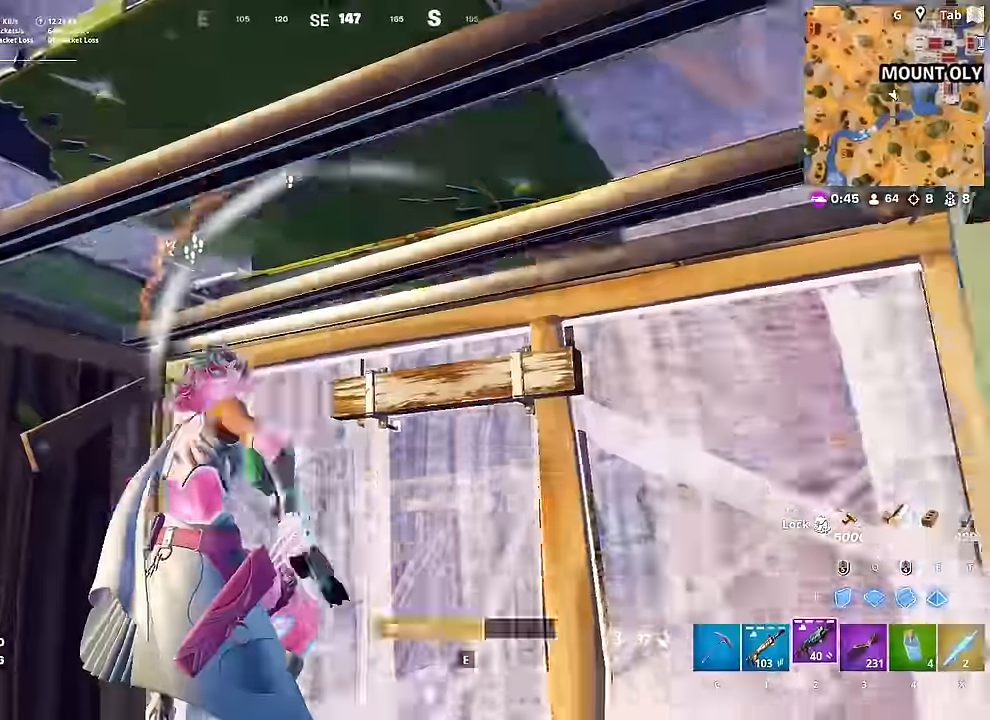
{"keys": ["w"], "mouse": [], "mouse_move": "right", "events": [[33, "2", "up"], [116, "w", "down"], [367, "d", "up"]]}
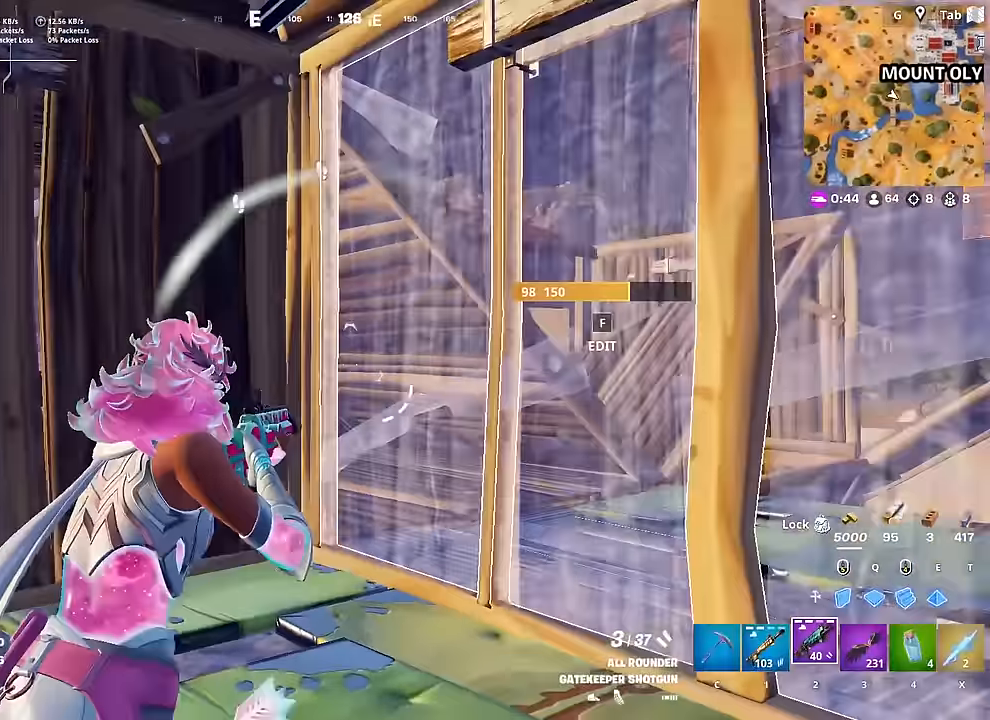
{"keys": ["a"], "mouse": [], "mouse_move": "right", "events": [[134, "a", "down"], [367, "w", "up"]]}
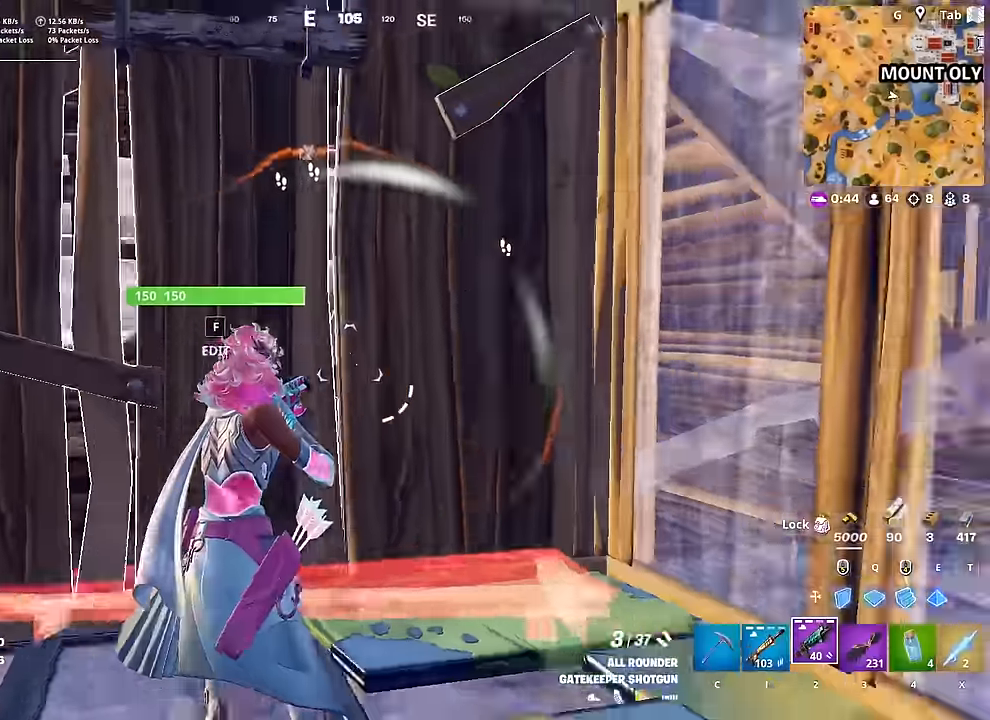
{"keys": ["d", "s", "space"], "mouse": [], "mouse_move": "down-left", "events": [[16, "f", "down"], [66, "mouse_left", "down"], [100, "w", "down"], [150, "f", "up"], [200, "a", "up"], [200, "d", "down"], [200, "mouse_left", "up"], [250, "w", "up"], [300, "s", "down"], [400, "space", "down"]]}
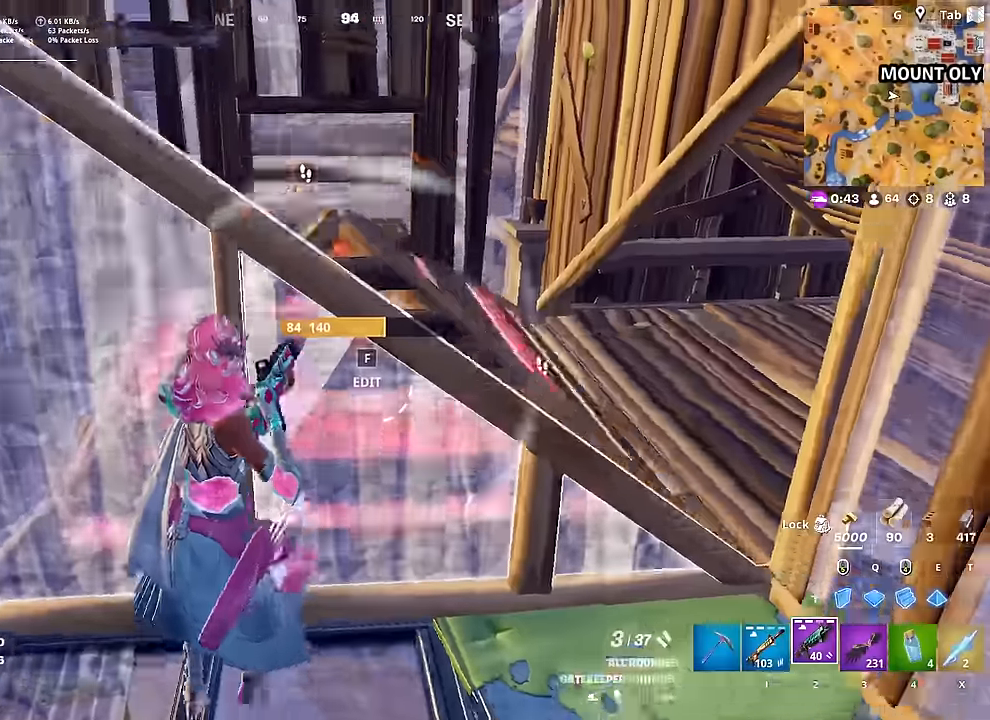
{"keys": ["a", "w"], "mouse": [], "mouse_move": "down", "events": [[33, "s", "up"], [117, "space", "up"], [367, "w", "down"], [501, "a", "down"], [501, "d", "up"]]}
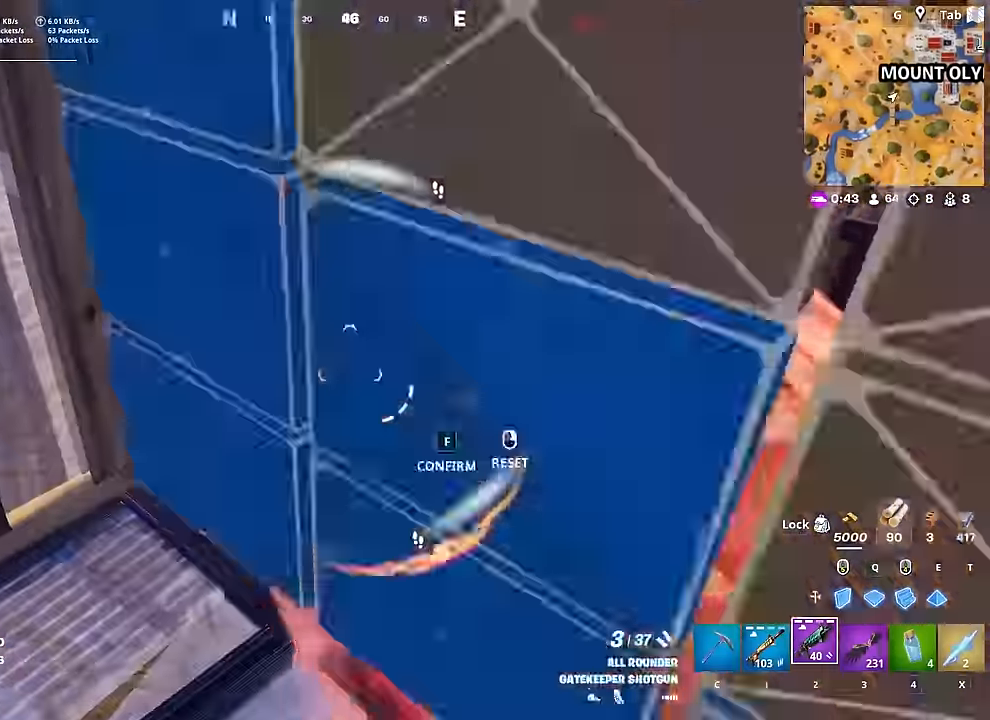
{"keys": ["d", "s"], "mouse": ["left"], "mouse_move": "up", "events": [[100, "w", "up"], [183, "mouse_left", "down"], [183, "mouse_right", "down"], [183, "s", "down"], [233, "a", "up"], [333, "mouse_right", "up"], [417, "d", "down"]]}
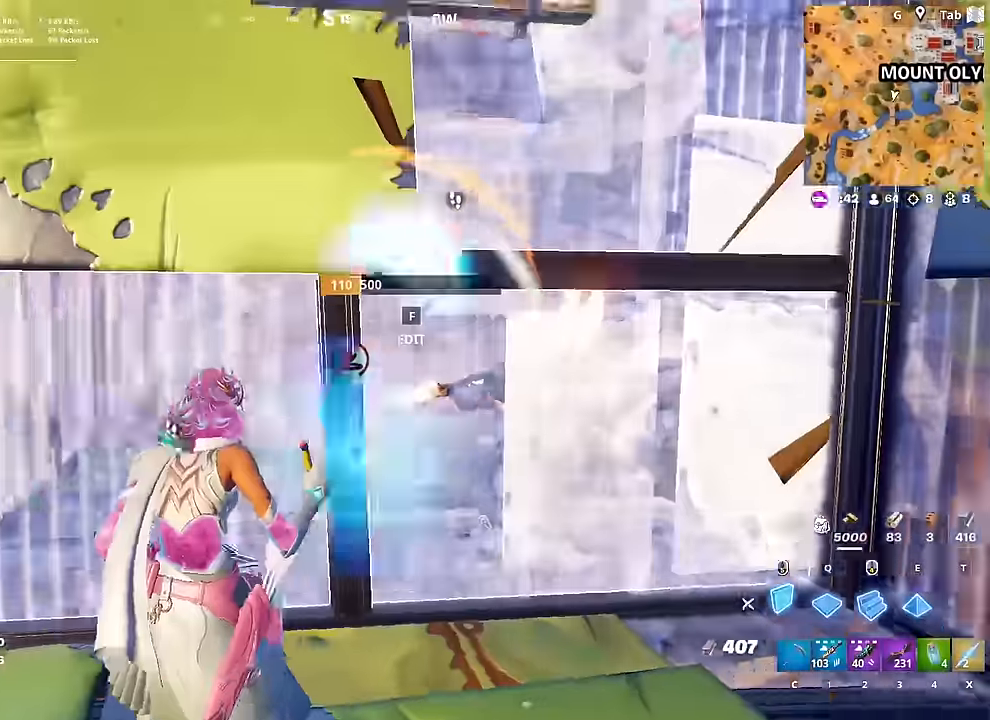
{"keys": ["d"], "mouse": [], "mouse_move": "down", "events": [[67, "space", "down"], [167, "s", "up"], [250, "2", "down"], [300, "space", "up"], [334, "2", "up"], [334, "mouse_left", "up"]]}